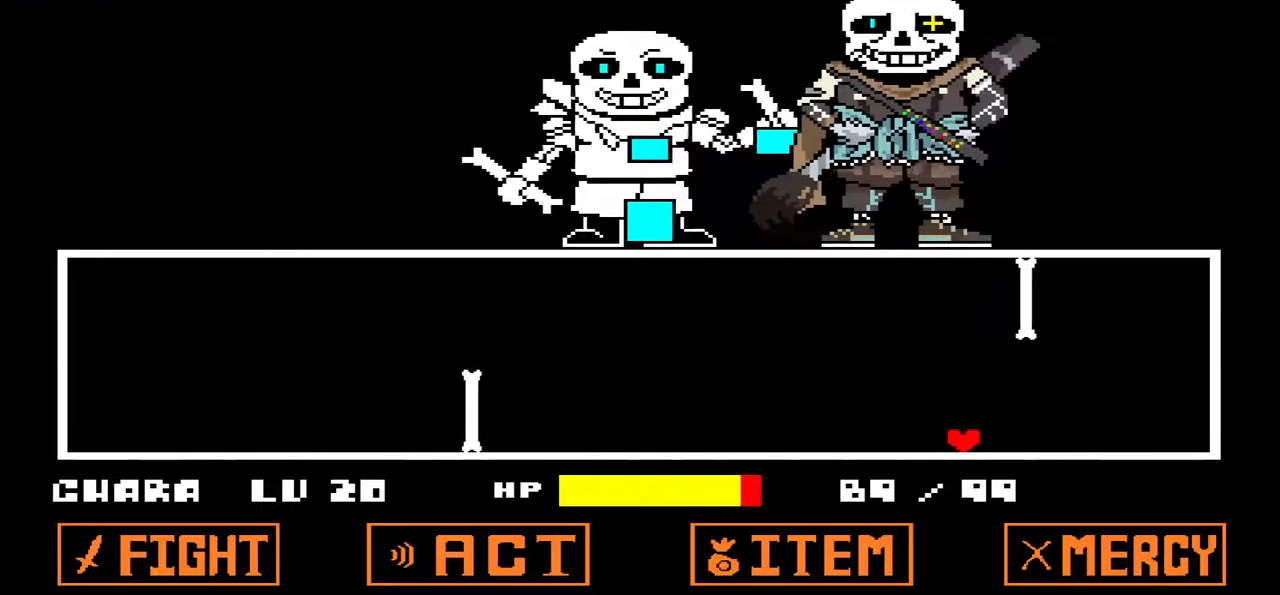
Gameplay with keyboard; each line is a JSON object with the keys held at the frame after it. "events" lists presses ("down") and releases ("up") of "c", "down", "left", "right", "up", "x" and "z" between this image and that frame as [ms after this image, input, new state], when the widget could be followed in between. No other keys are recorded. Mouse input is not recorded.
{"keys": ["left"], "events": []}
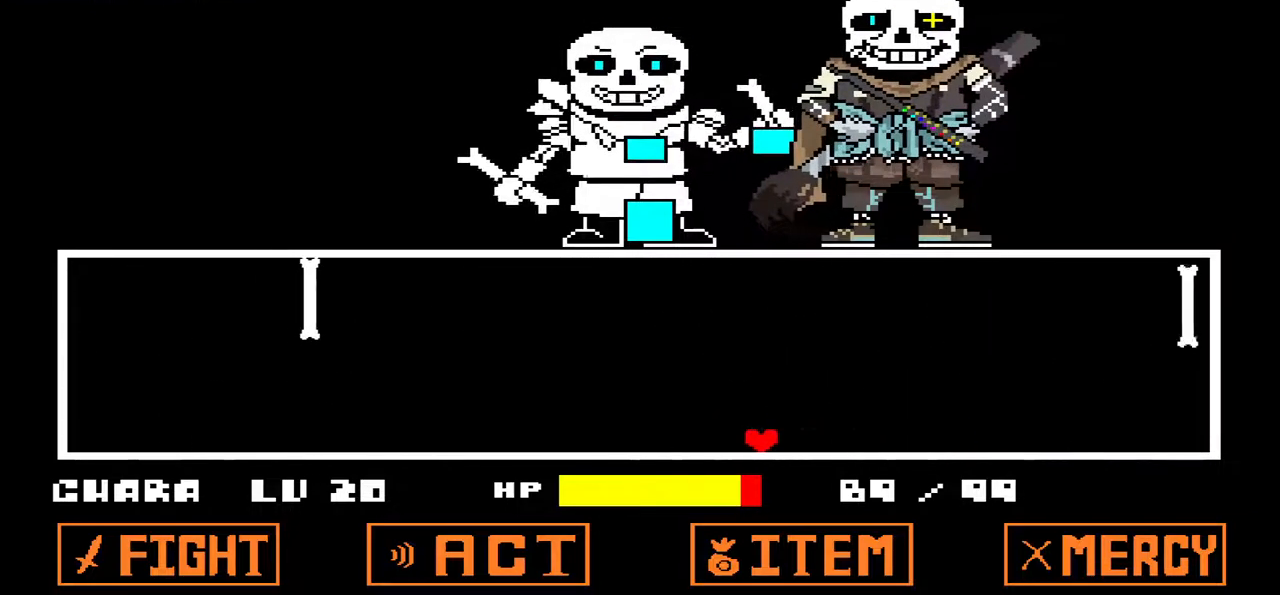
{"keys": ["left"], "events": []}
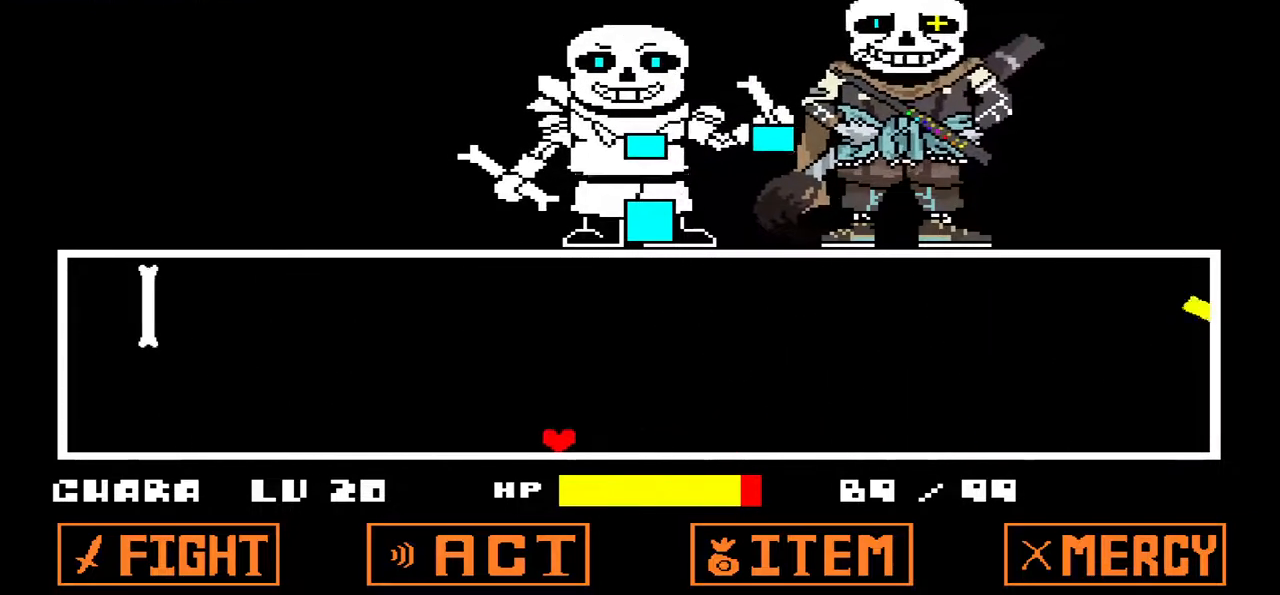
{"keys": ["left"], "events": []}
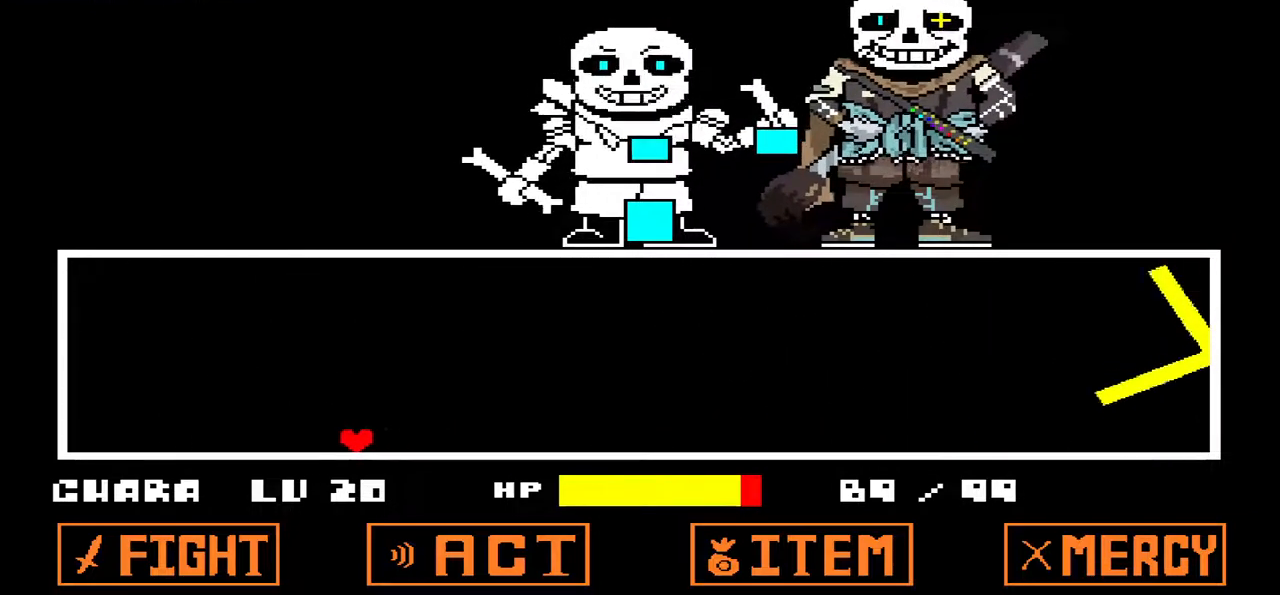
{"keys": [], "events": [[200, "left", "up"]]}
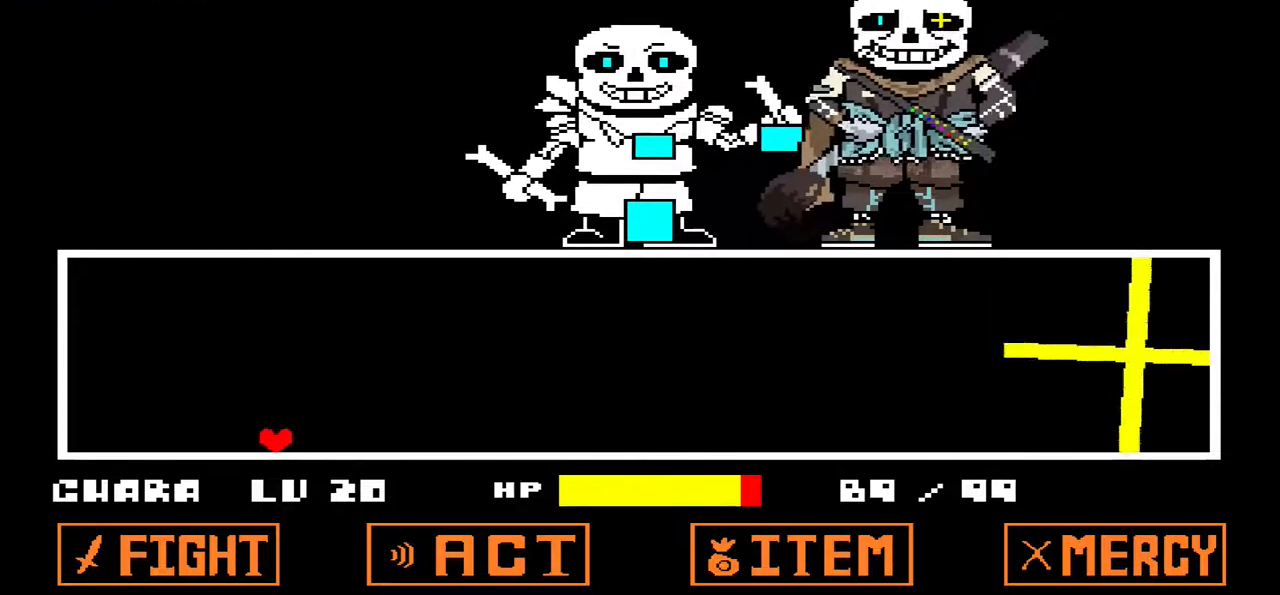
{"keys": [], "events": []}
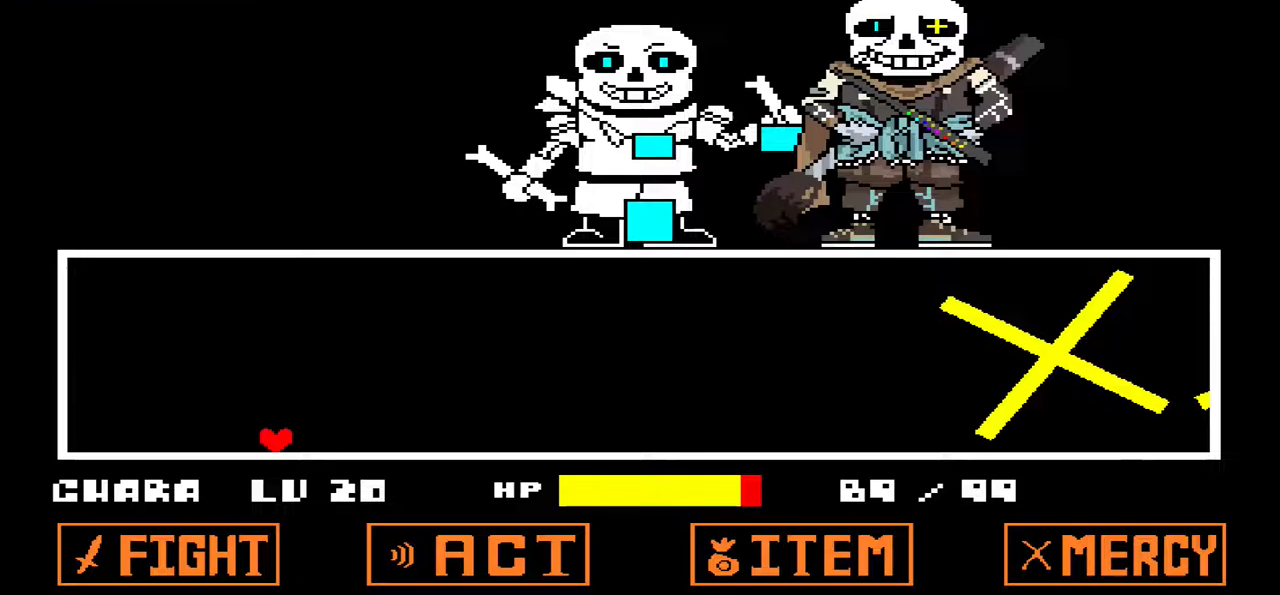
{"keys": [], "events": []}
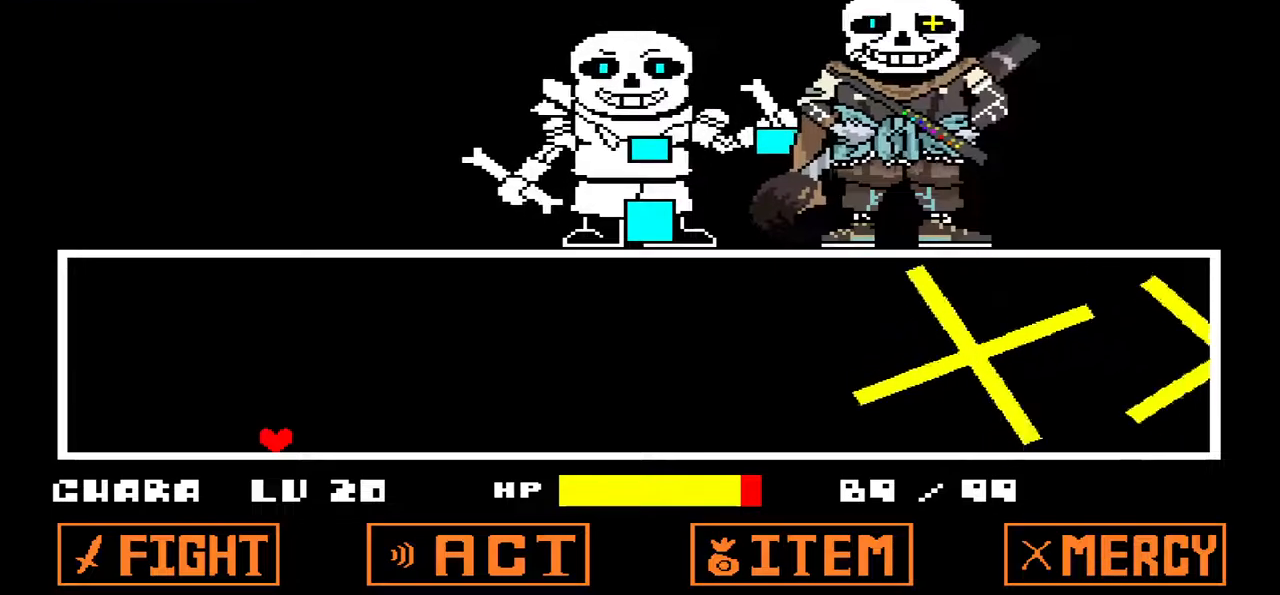
{"keys": [], "events": []}
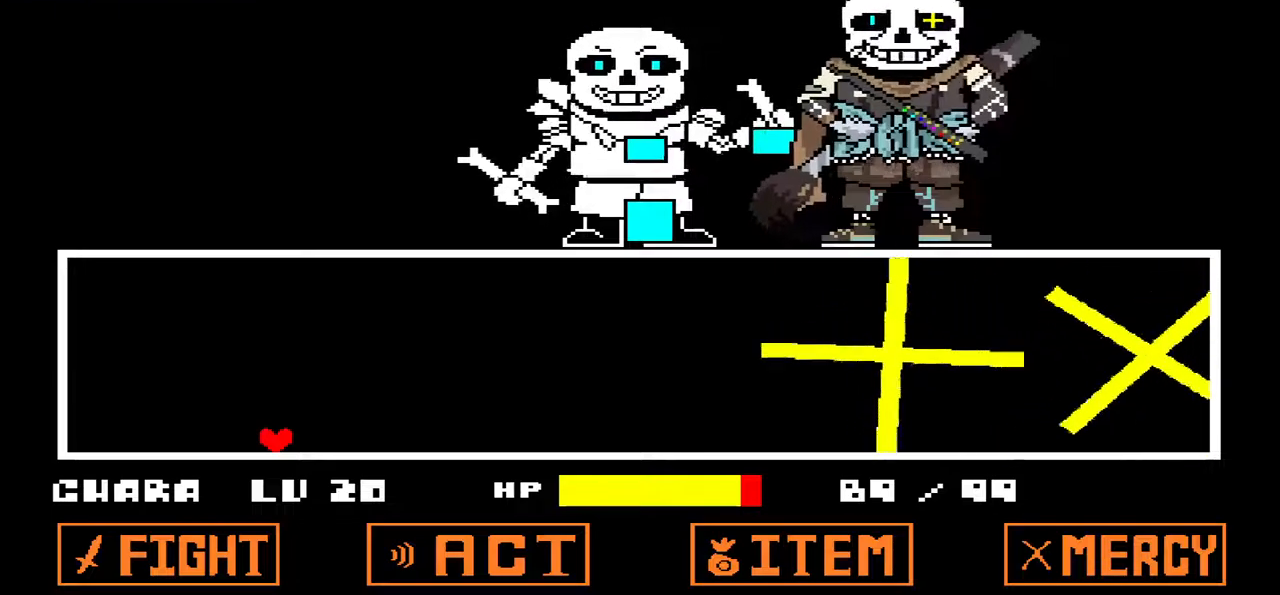
{"keys": [], "events": []}
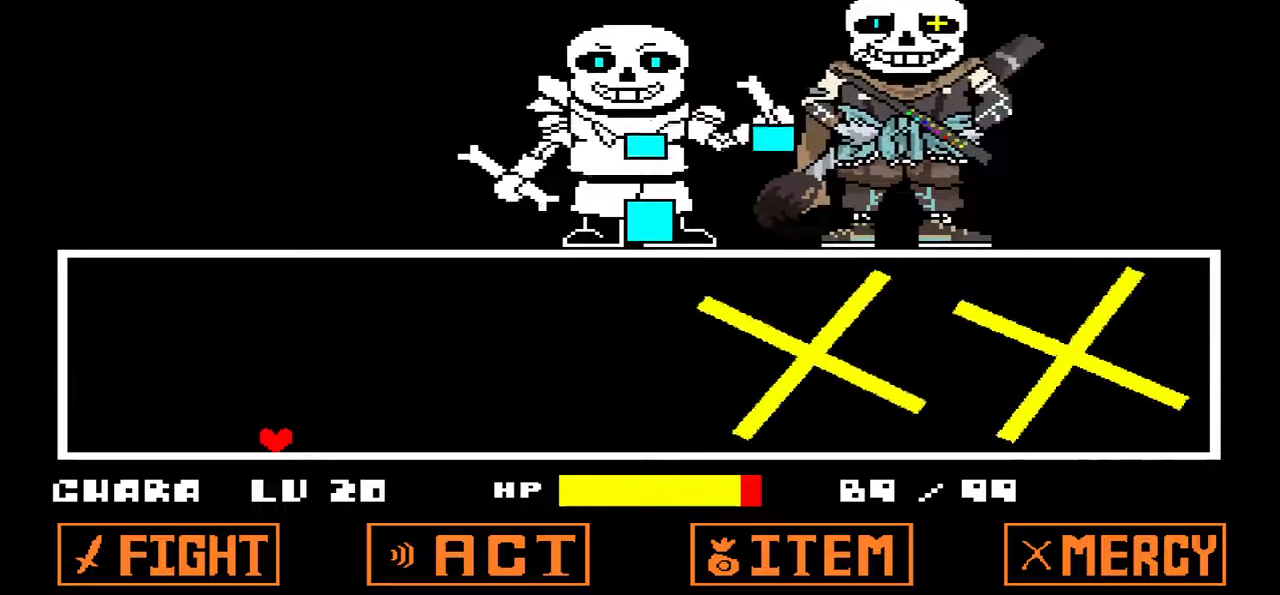
{"keys": [], "events": []}
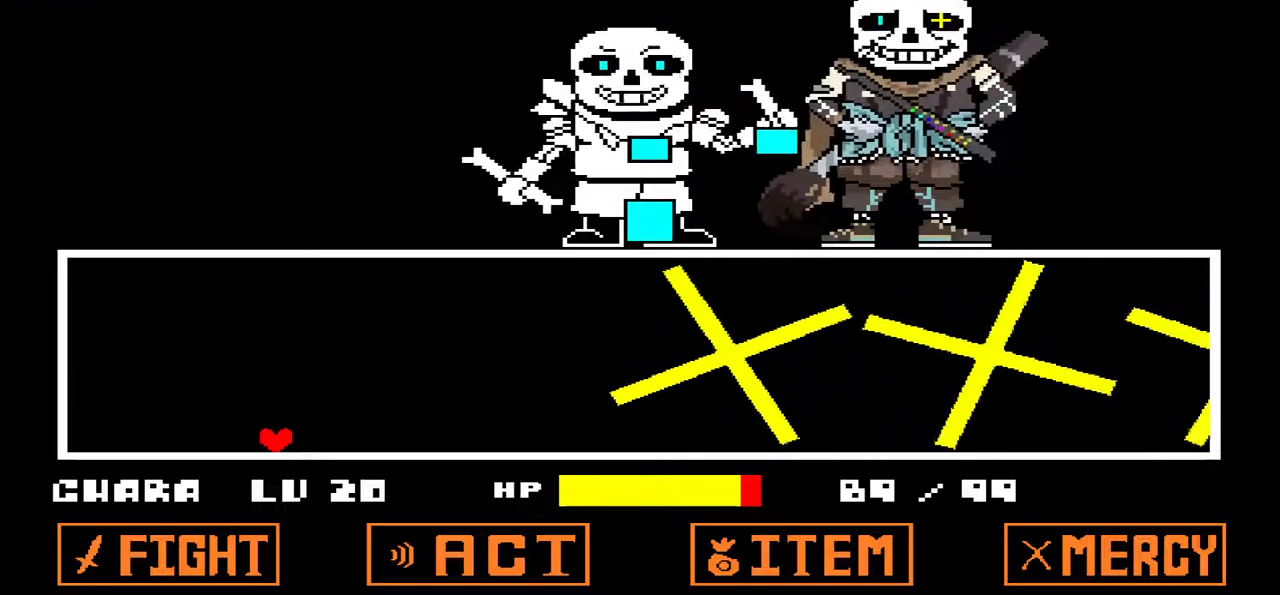
{"keys": [], "events": []}
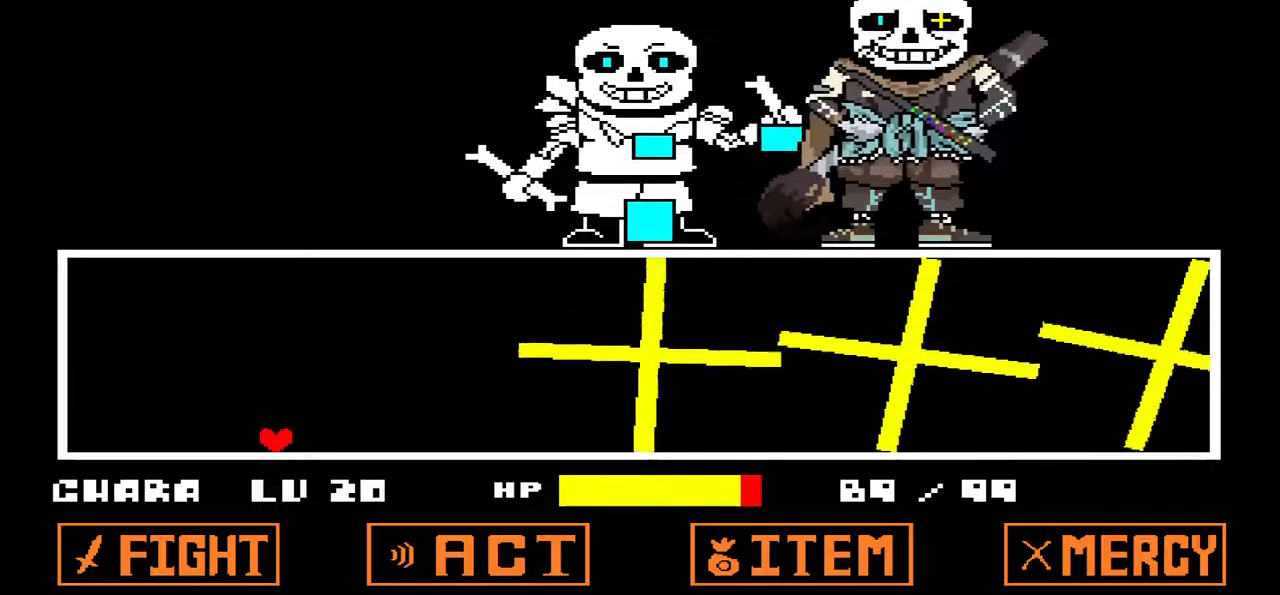
{"keys": [], "events": []}
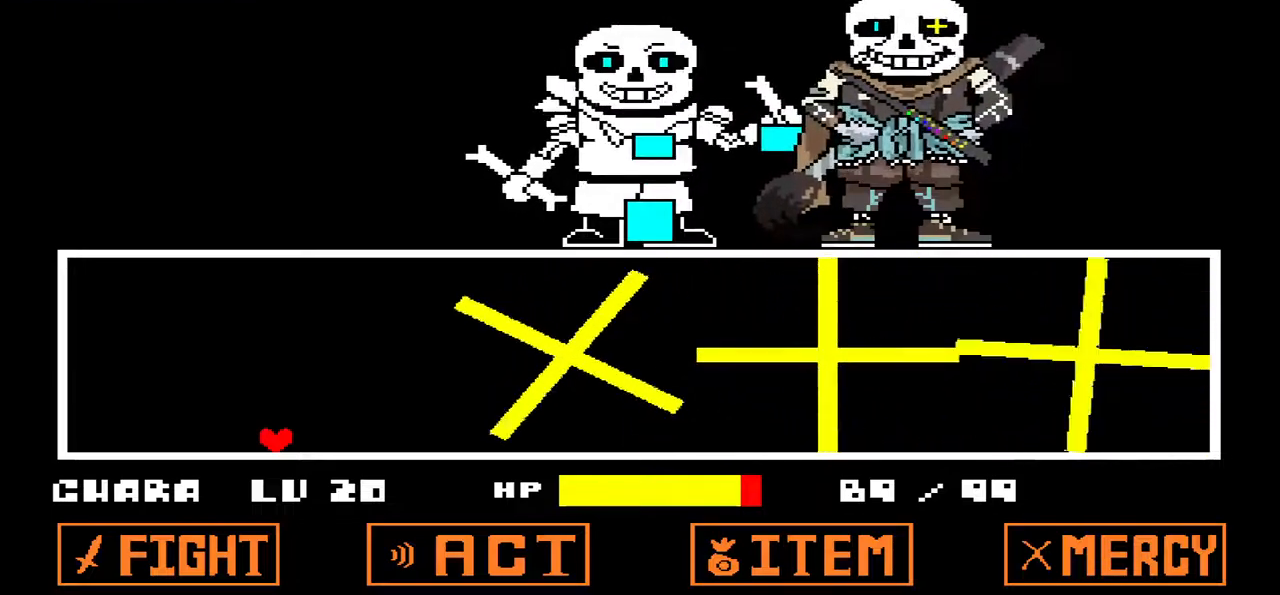
{"keys": [], "events": [[333, "left", "down"], [467, "left", "up"]]}
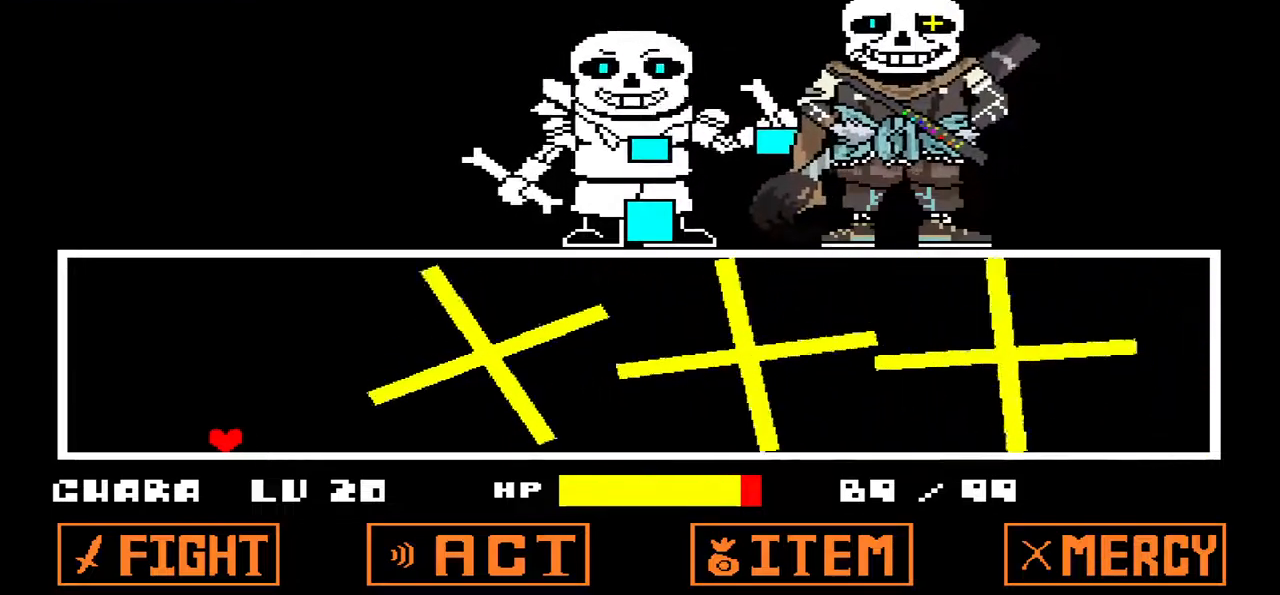
{"keys": ["right"], "events": [[433, "right", "down"]]}
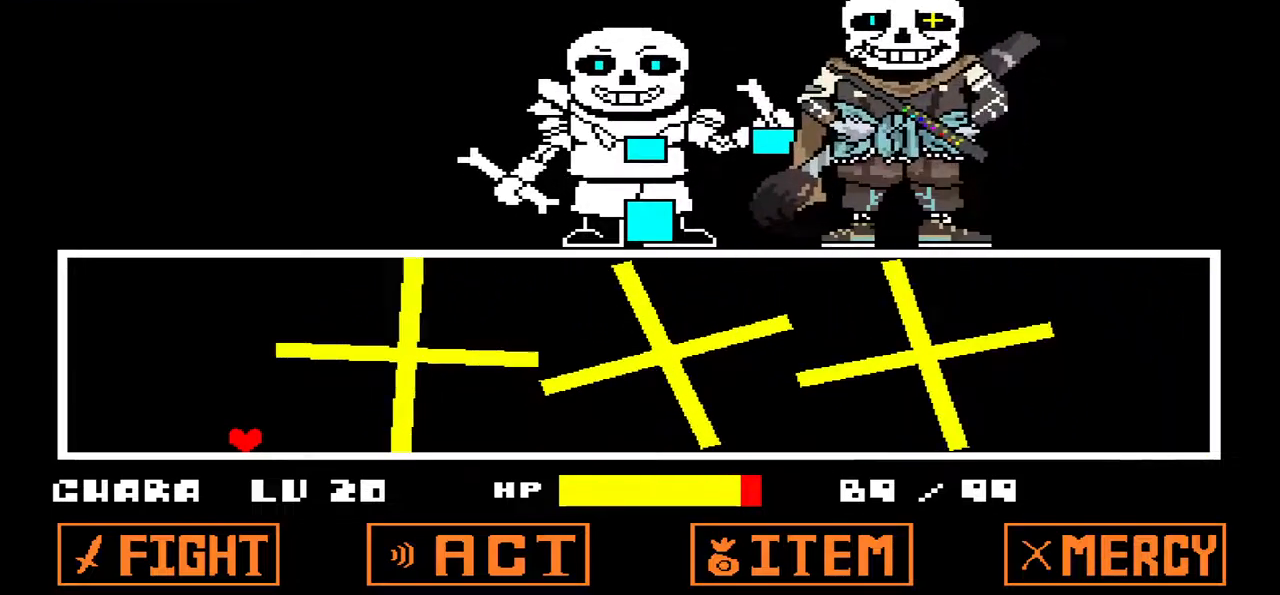
{"keys": [], "events": [[67, "right", "up"], [167, "right", "down"], [267, "right", "up"], [367, "right", "down"], [467, "right", "up"]]}
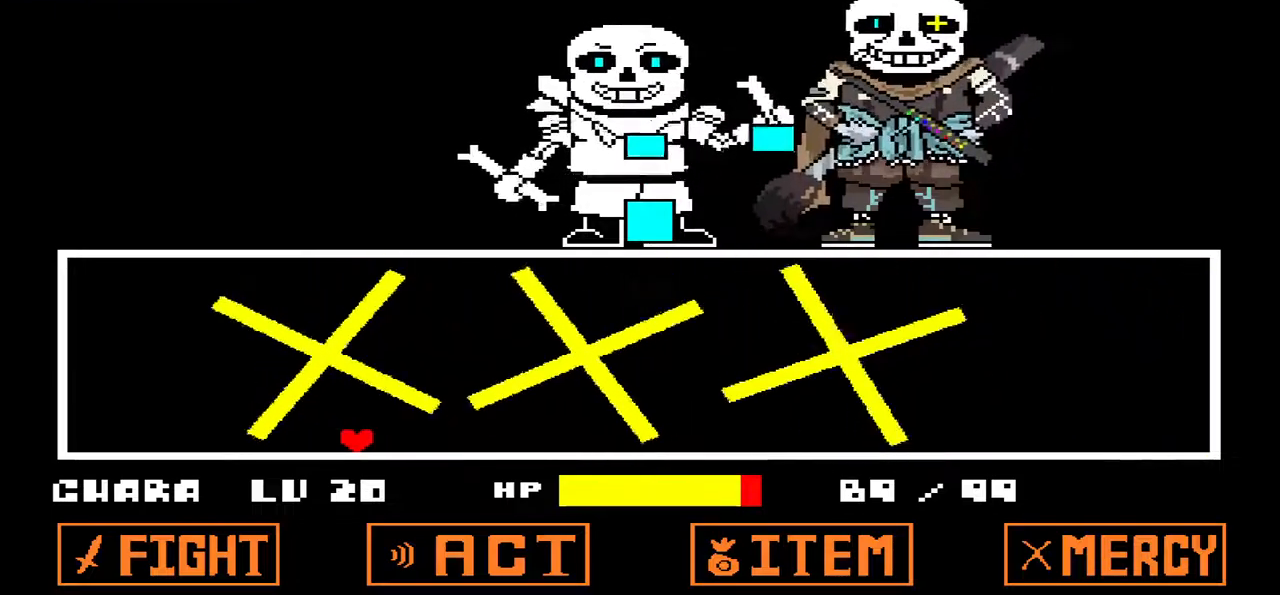
{"keys": ["up"], "events": [[100, "right", "down"], [133, "right", "up"], [267, "up", "down"]]}
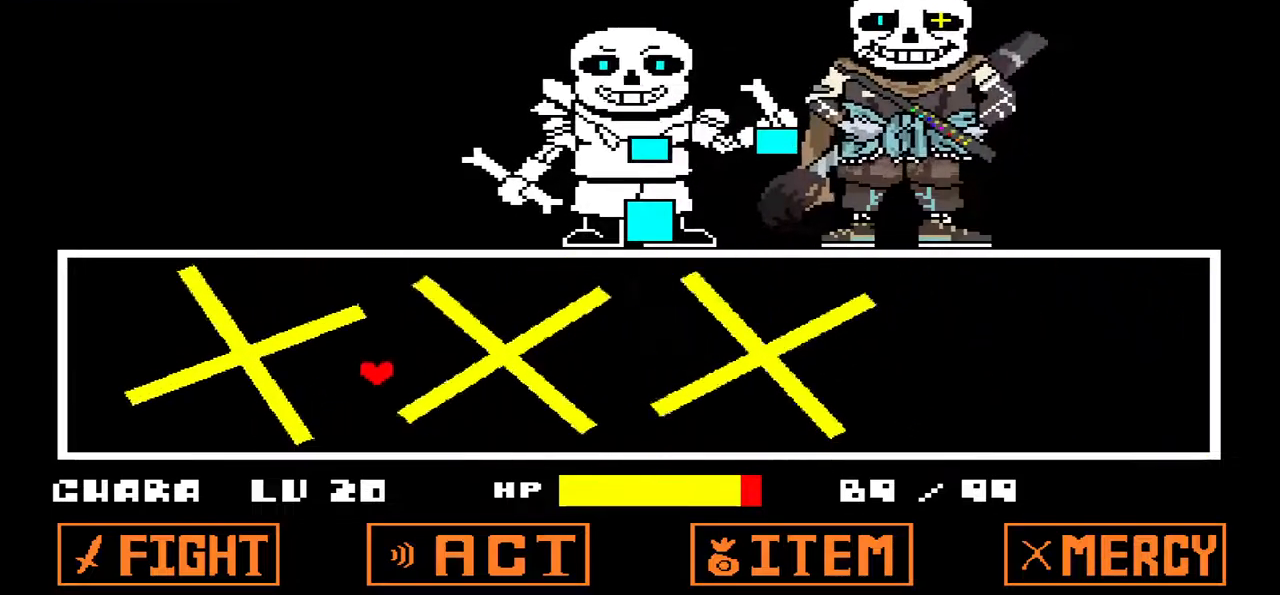
{"keys": ["right"], "events": [[367, "right", "down"], [433, "up", "up"]]}
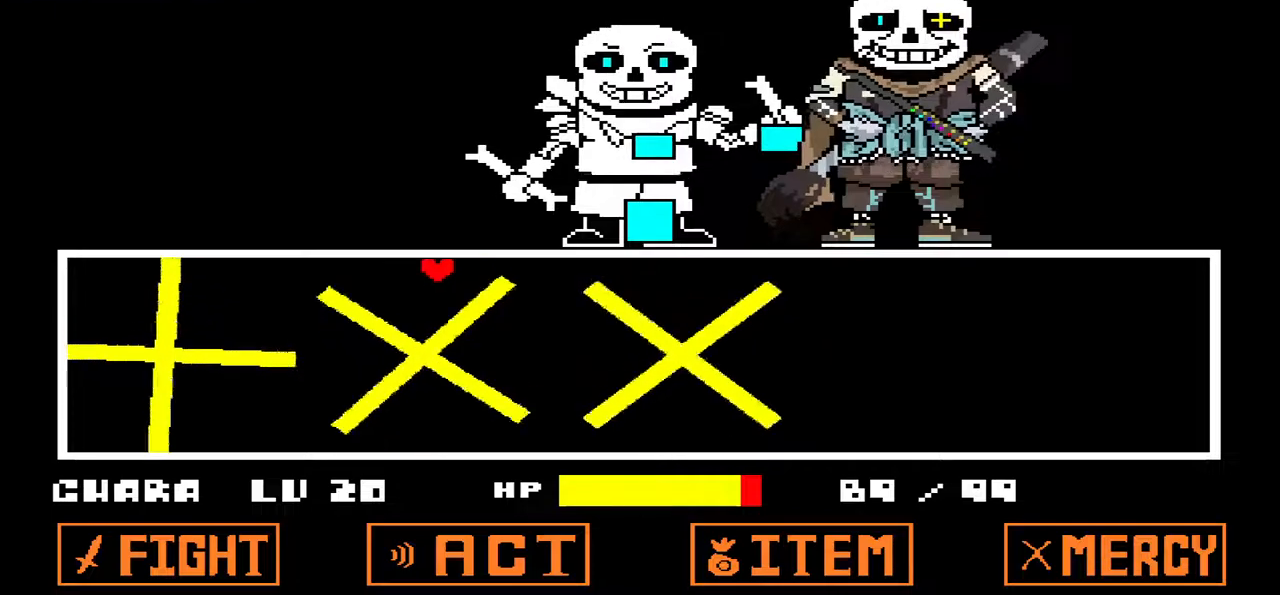
{"keys": ["down"], "events": [[33, "right", "up"], [167, "down", "down"]]}
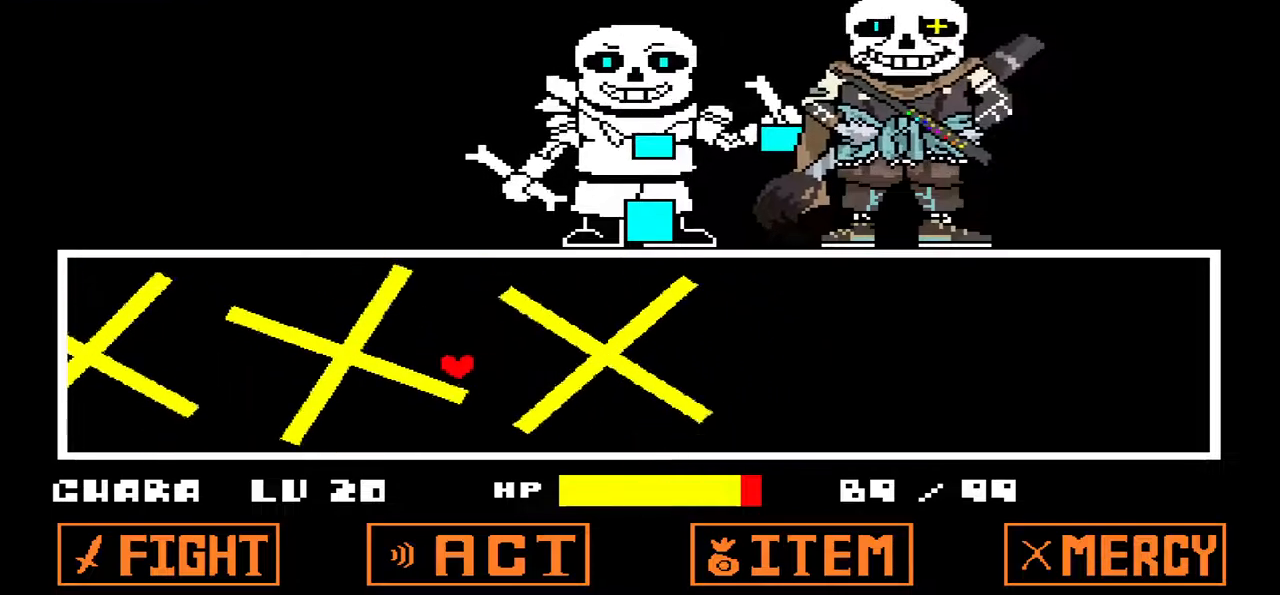
{"keys": ["down", "right"], "events": [[200, "right", "down"]]}
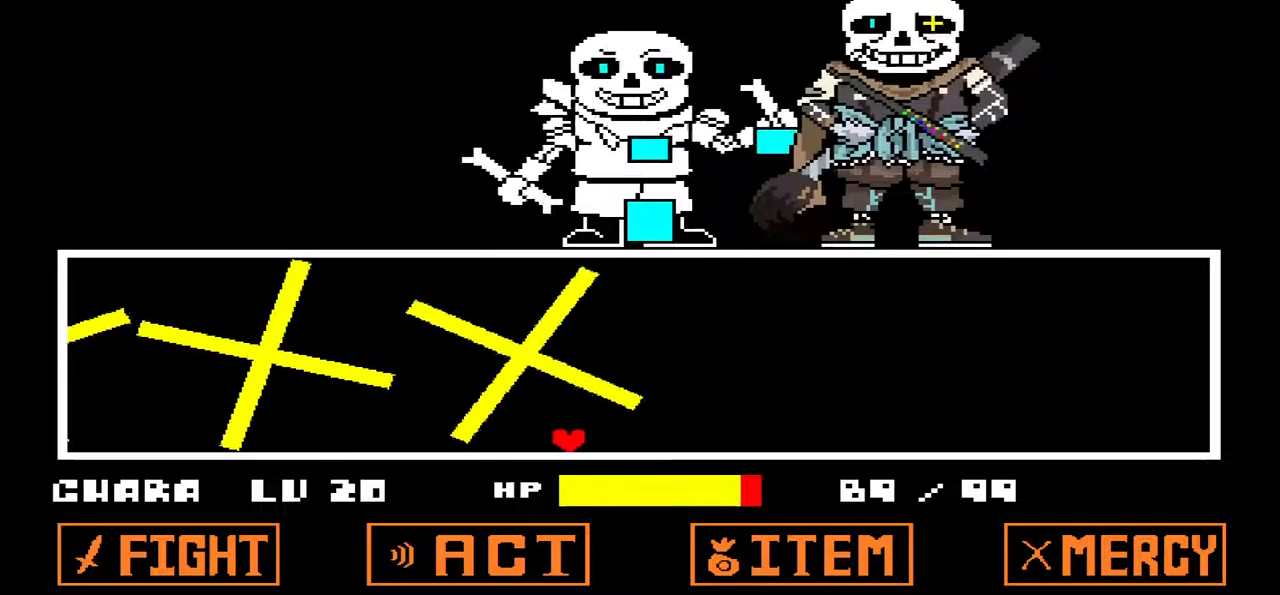
{"keys": [], "events": [[200, "down", "up"], [200, "right", "up"]]}
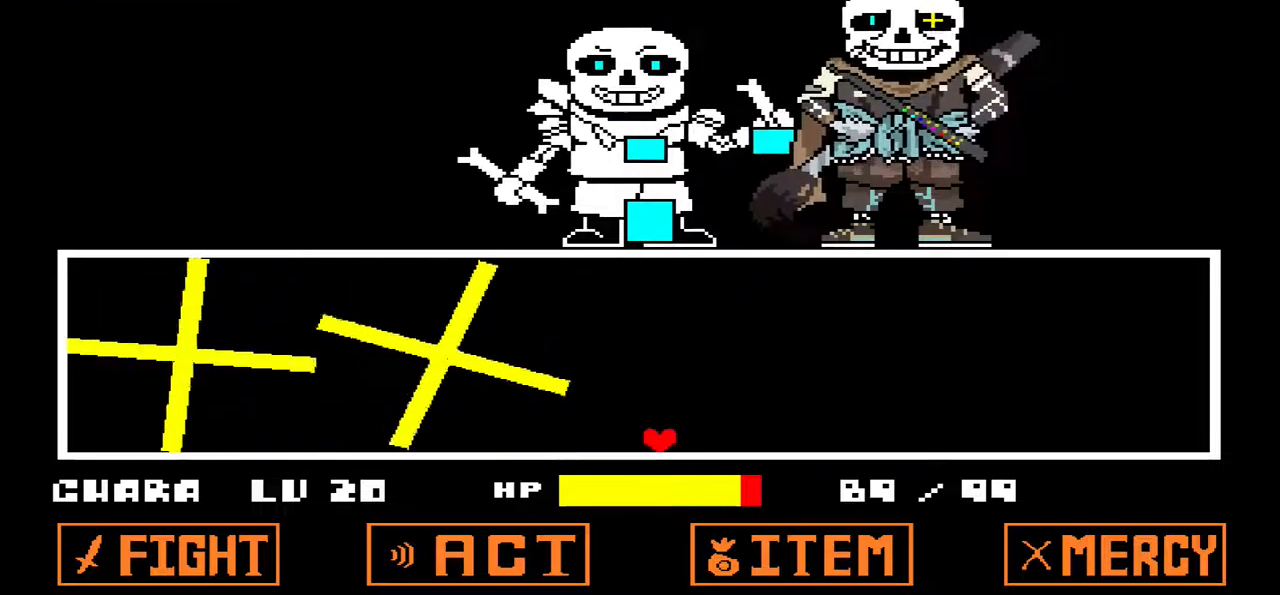
{"keys": [], "events": []}
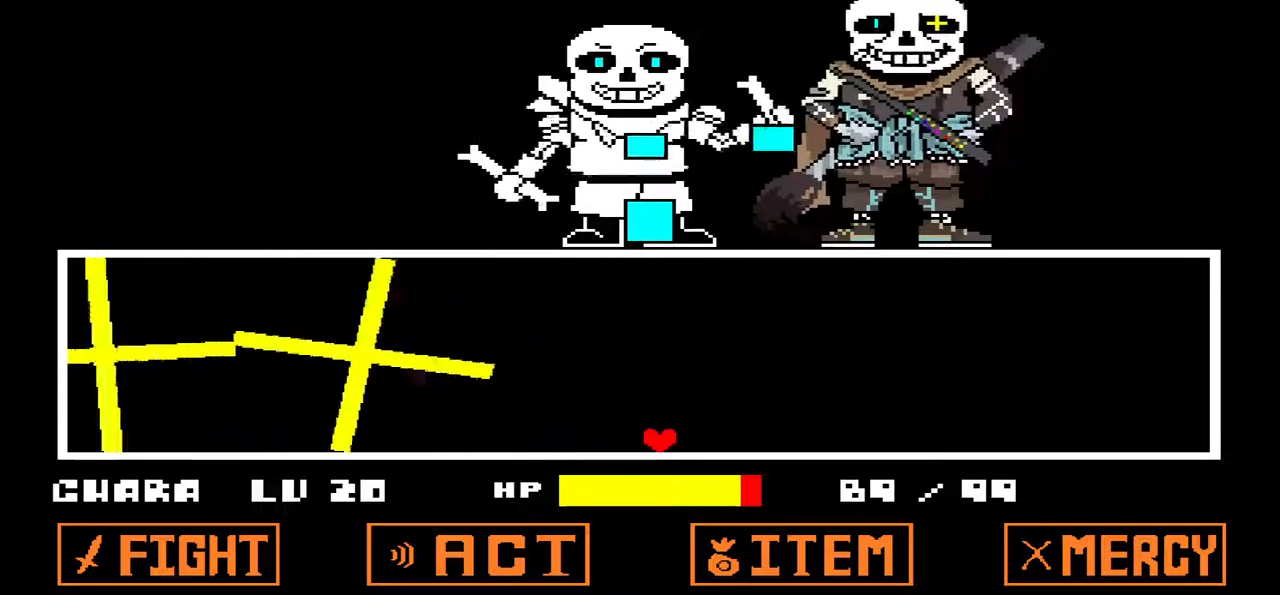
{"keys": [], "events": []}
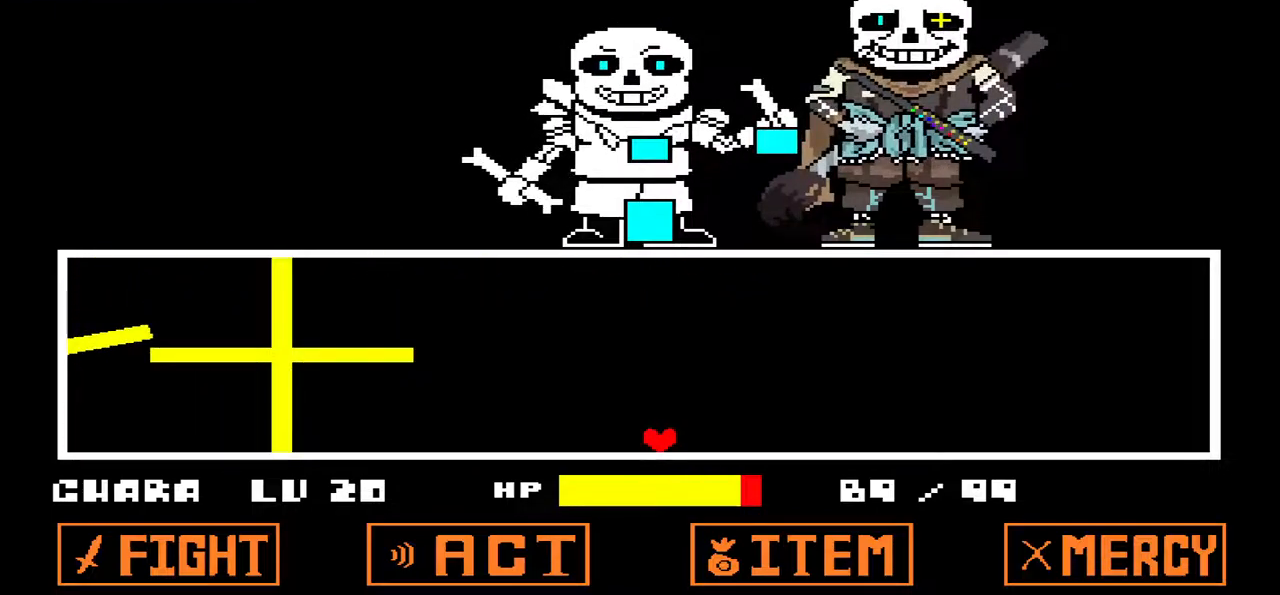
{"keys": [], "events": []}
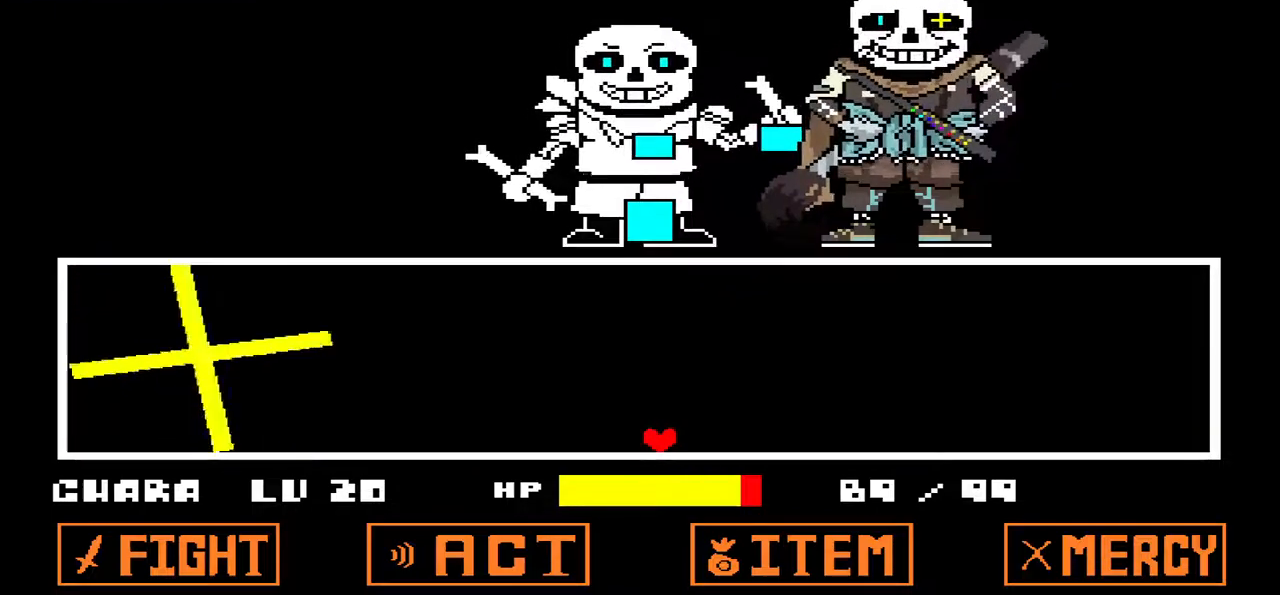
{"keys": [], "events": []}
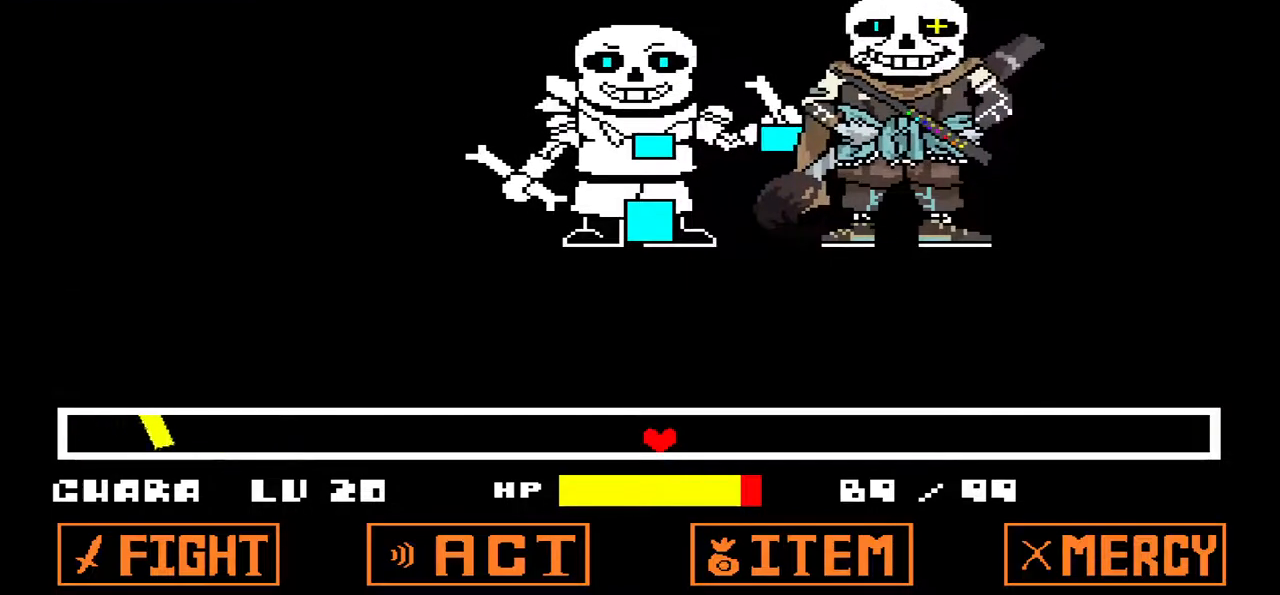
{"keys": ["left"], "events": [[467, "left", "down"]]}
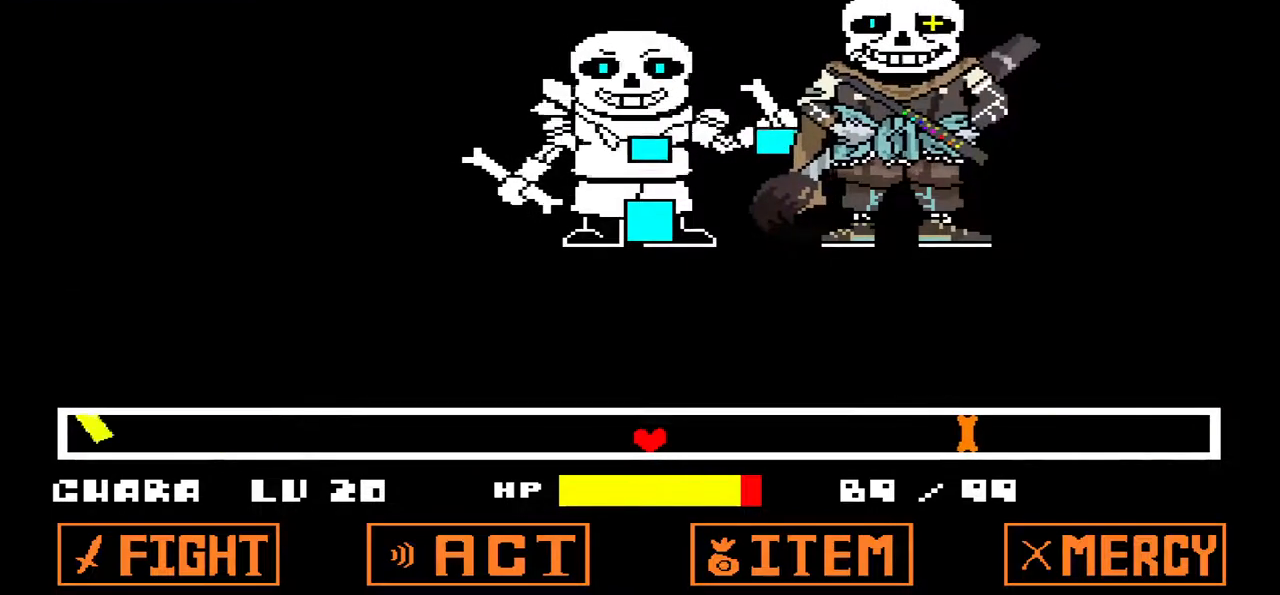
{"keys": ["right"], "events": [[267, "right", "down"], [267, "up", "down"], [300, "left", "up"], [400, "up", "up"]]}
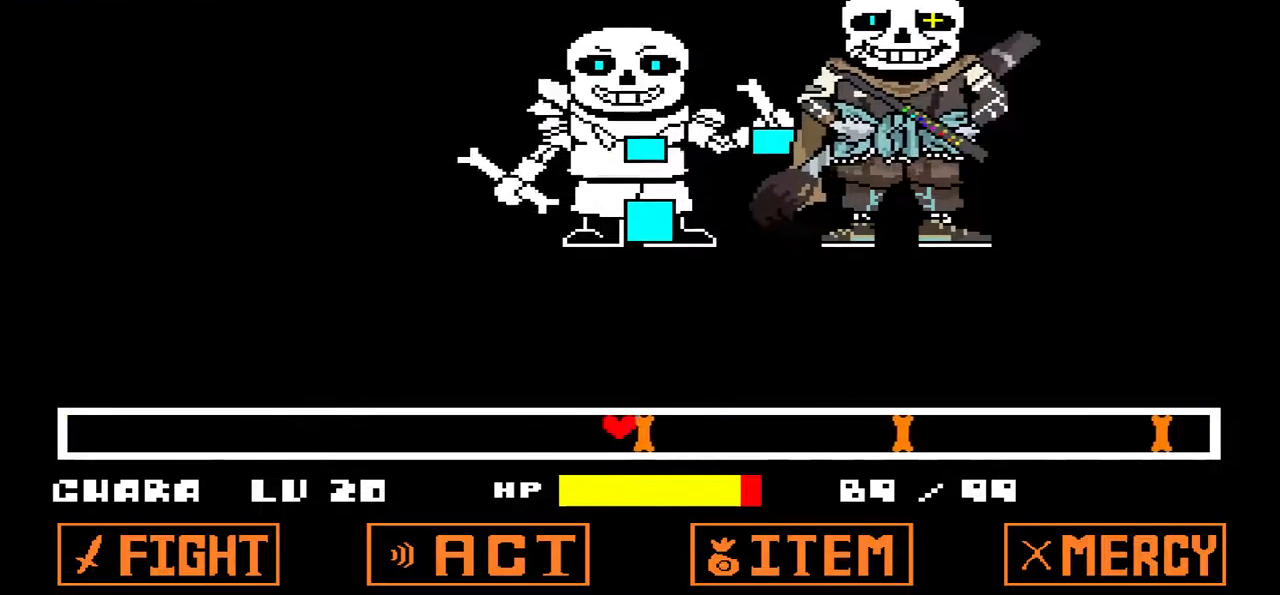
{"keys": ["down", "right"], "events": [[133, "down", "down"], [133, "left", "down"], [133, "right", "up"], [233, "down", "up"], [300, "up", "down"], [367, "right", "down"], [400, "left", "up"], [467, "up", "up"], [500, "down", "down"]]}
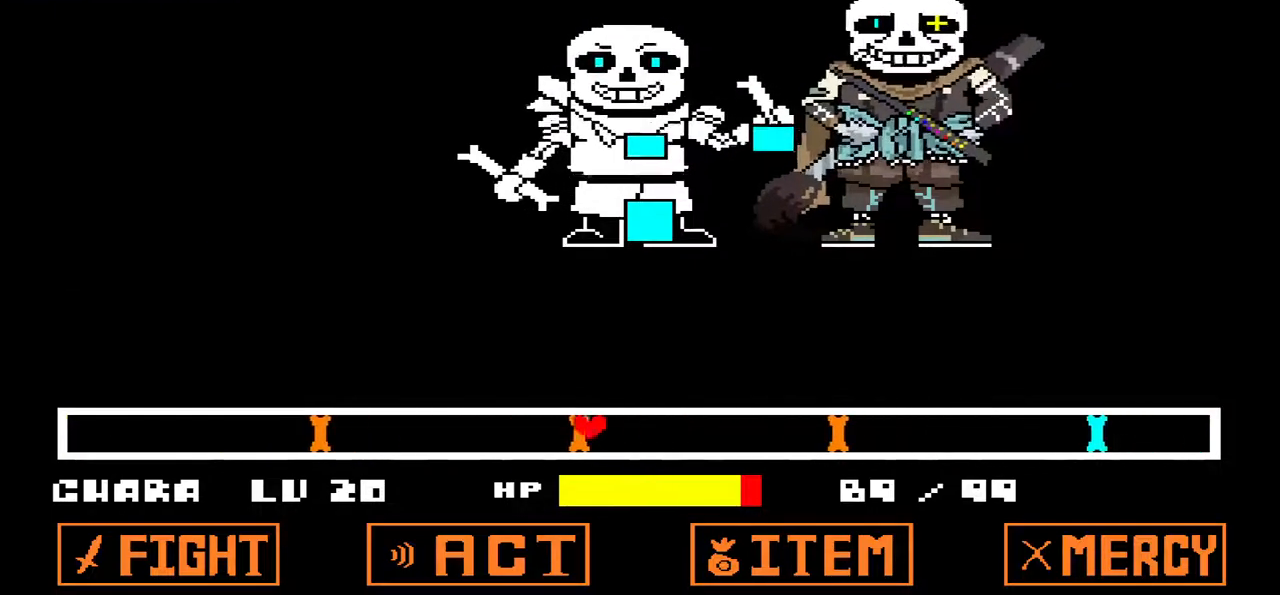
{"keys": ["down", "left"], "events": [[33, "left", "down"], [100, "right", "up"], [167, "down", "up"], [233, "up", "down"], [333, "left", "up"], [333, "right", "down"], [367, "up", "up"], [467, "down", "down"], [467, "left", "down"], [467, "right", "up"]]}
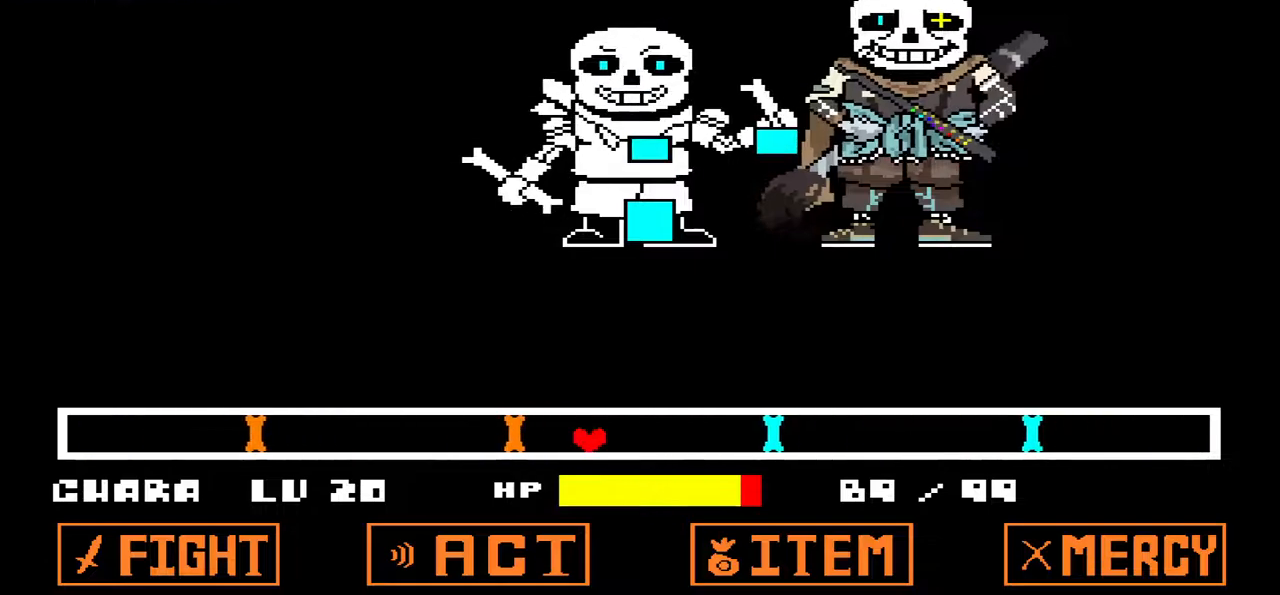
{"keys": [], "events": [[67, "down", "up"], [133, "left", "up"]]}
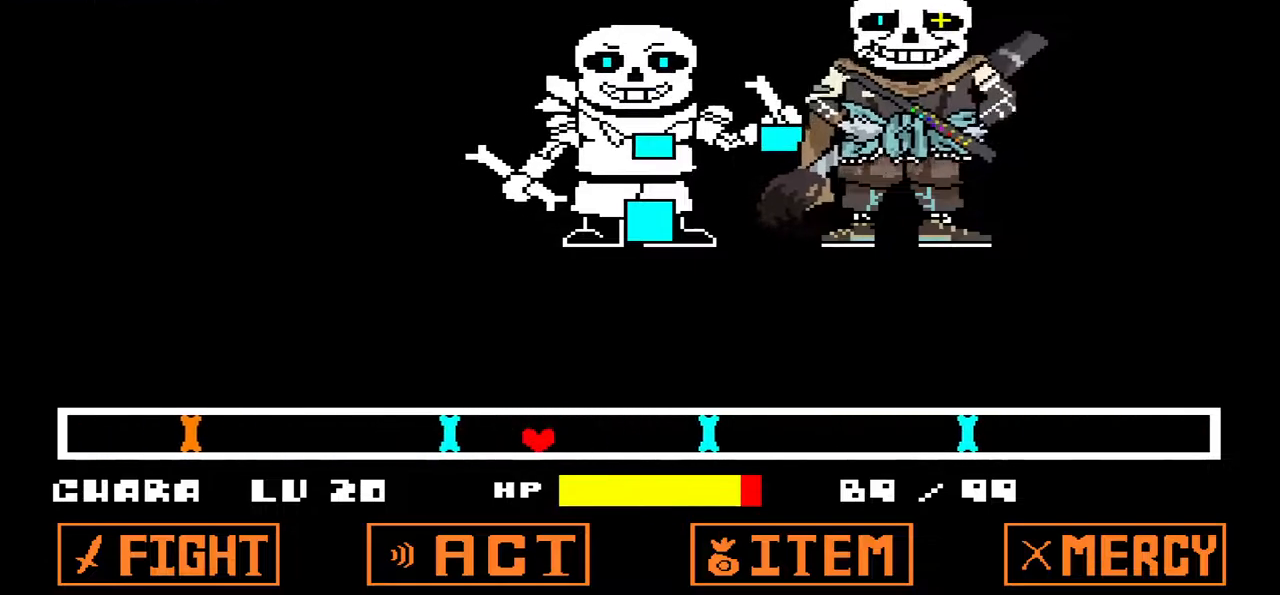
{"keys": [], "events": []}
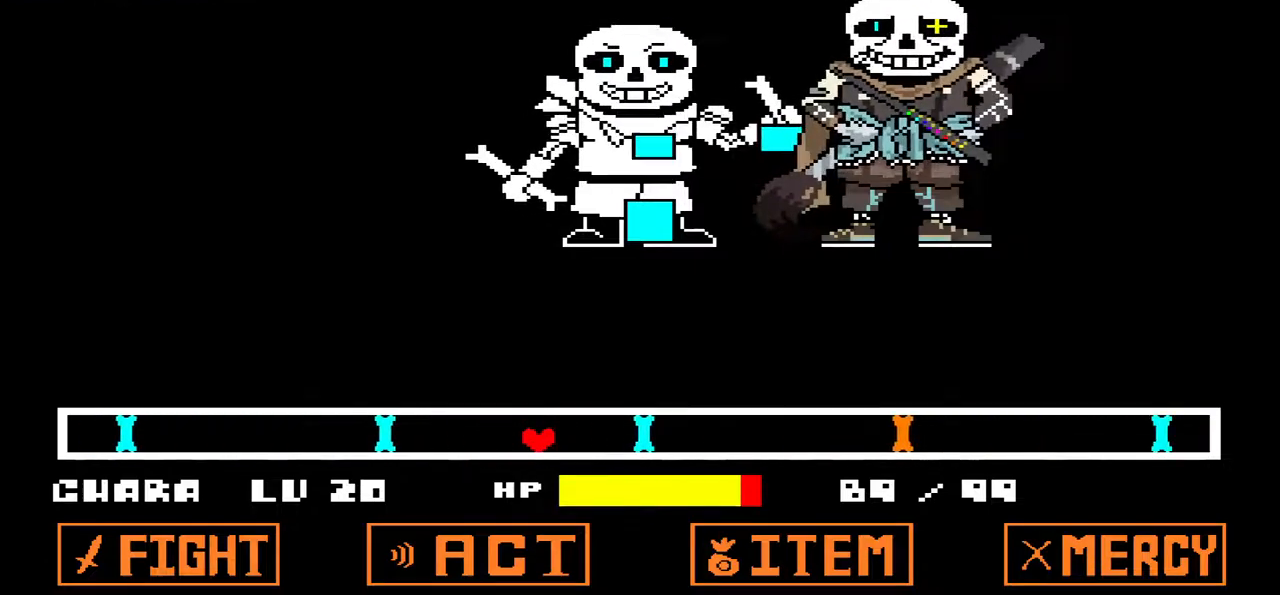
{"keys": ["down", "left", "right"], "events": [[267, "right", "down"], [467, "down", "down"], [467, "left", "down"]]}